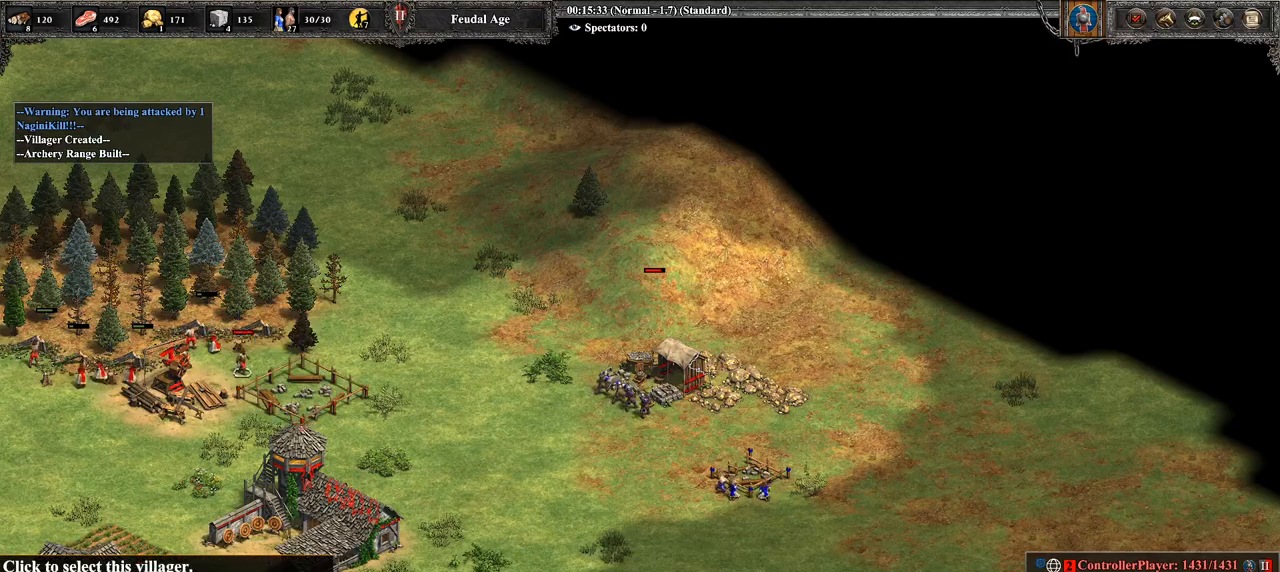
Gameplay with a controller (PlayStation layout); each line is a JSON object with the inputs held at the frame after it. "events" lists button and stick changes between this image and that frame as [ms after this image, input, new state], when the widget could be followed in between.
{"buttons": [], "left_stick": "left", "right_stick": "center", "events": [[107, "left_stick", "center"], [286, "CROSS", "down"], [429, "CROSS", "up"], [429, "left_stick", "left"]]}
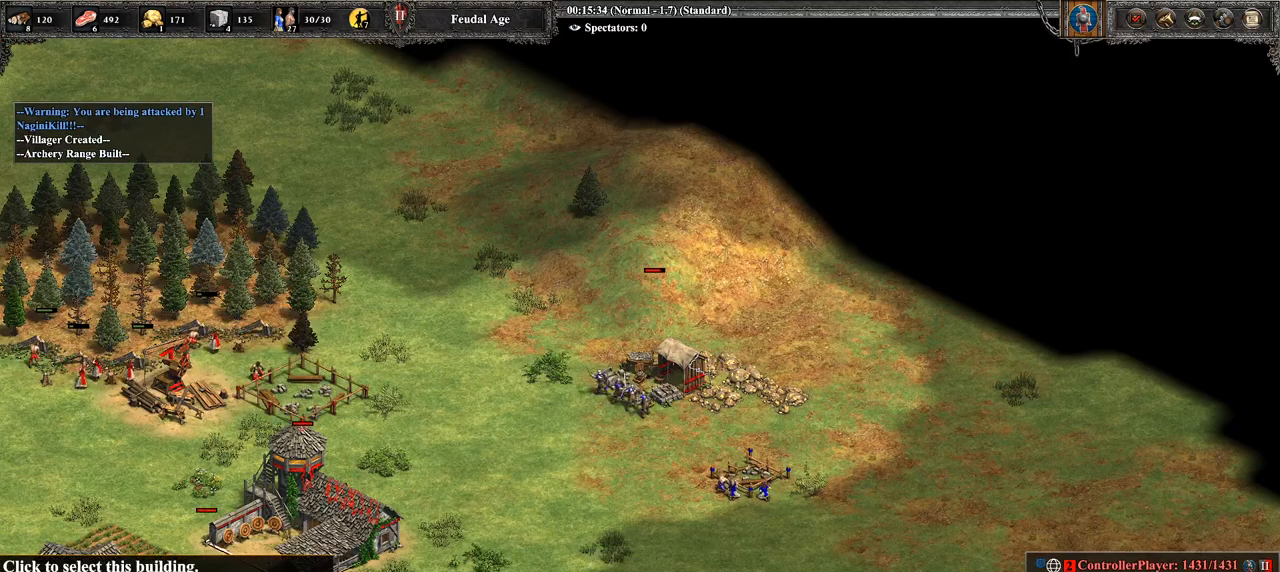
{"buttons": [], "left_stick": "center", "right_stick": "center", "events": [[250, "left_stick", "center"], [357, "left_stick", "down-left"], [500, "left_stick", "center"]]}
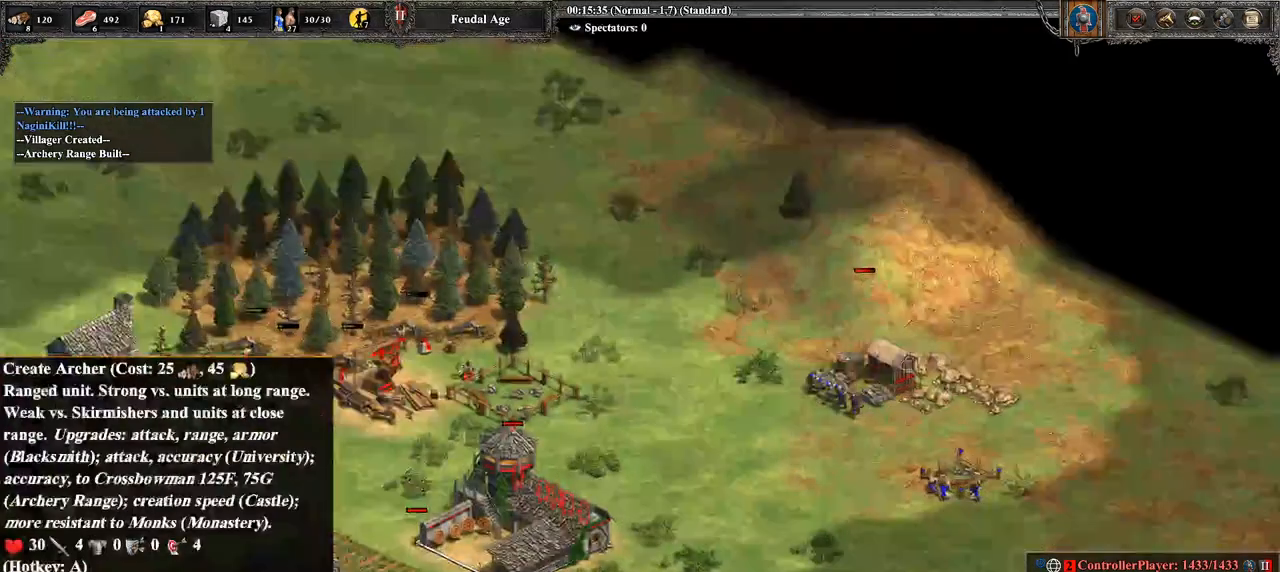
{"buttons": [], "left_stick": "center", "right_stick": "center", "events": [[179, "left_stick", "right"], [393, "left_stick", "center"]]}
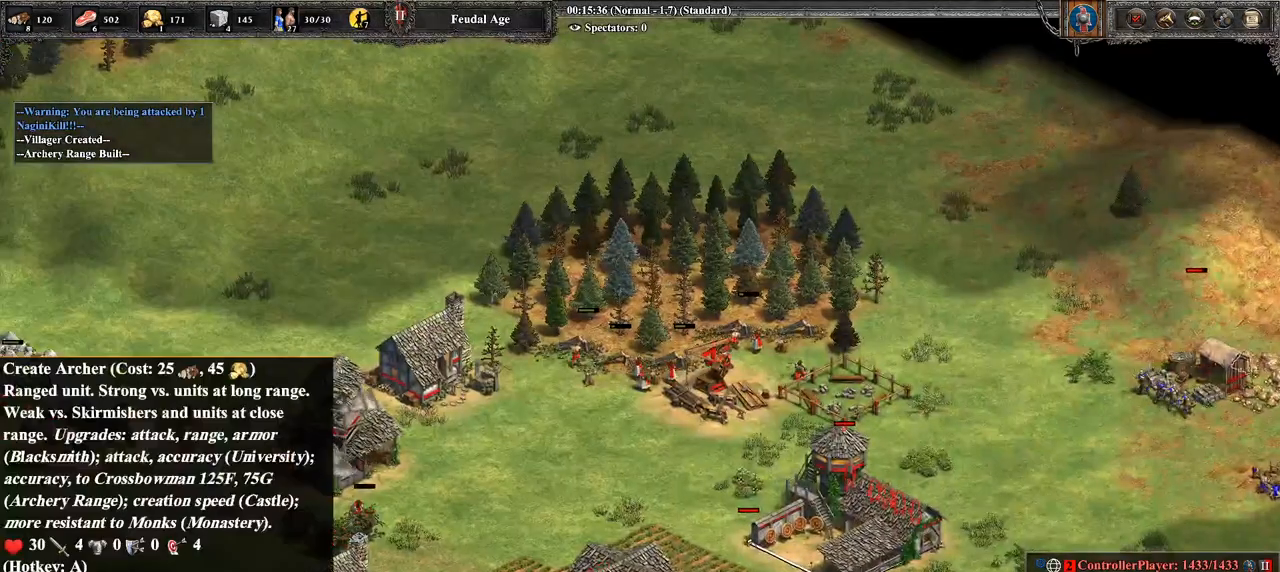
{"buttons": ["CROSS"], "left_stick": "center", "right_stick": "center", "events": [[179, "CROSS", "down"], [321, "CROSS", "up"], [357, "CROSS", "down"], [464, "CROSS", "up"], [500, "CROSS", "down"]]}
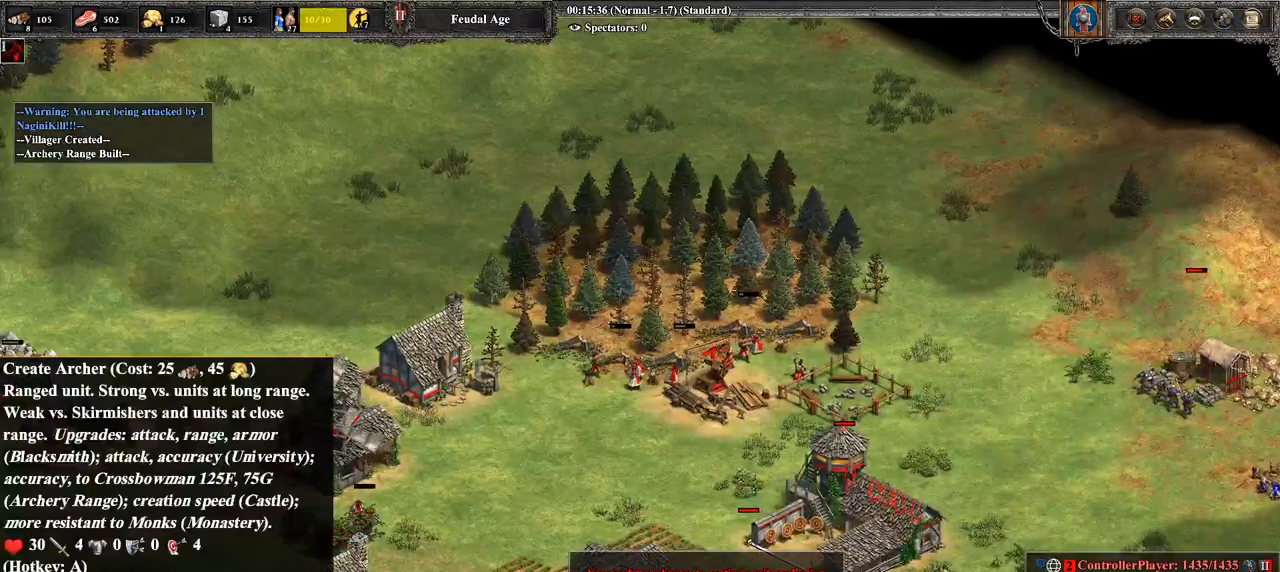
{"buttons": [], "left_stick": "right", "right_stick": "down-right", "events": [[107, "CROSS", "up"], [357, "right_stick", "down-right"], [429, "left_stick", "right"]]}
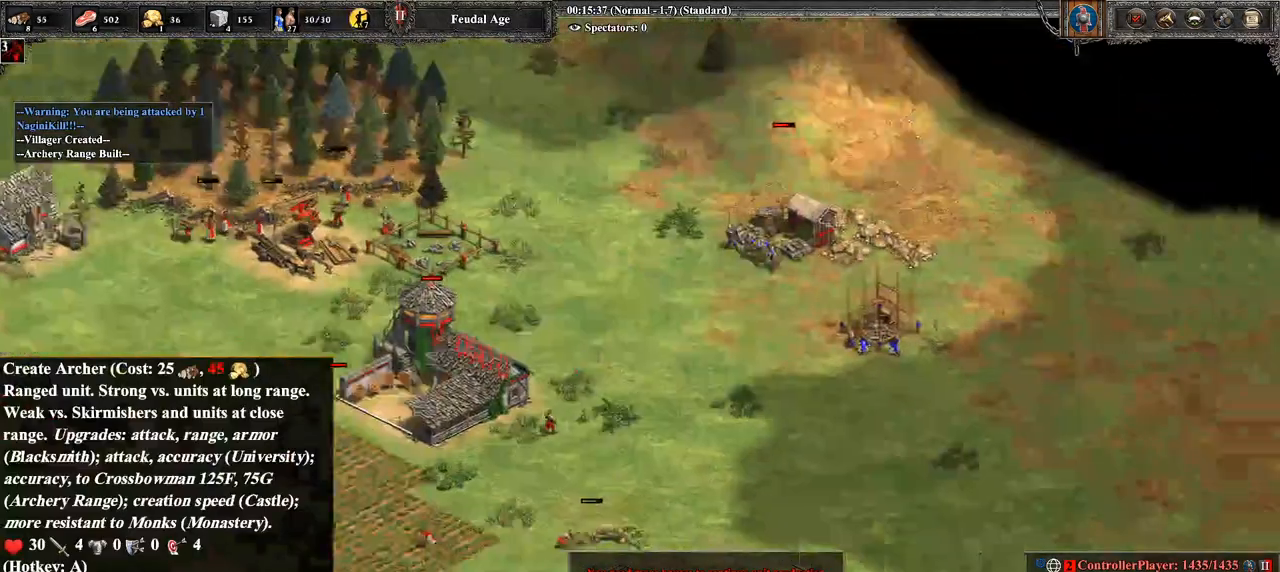
{"buttons": [], "left_stick": "up-right", "right_stick": "center", "events": [[36, "right_stick", "right"], [143, "right_stick", "center"], [286, "right_stick", "right"], [393, "right_stick", "center"], [429, "left_stick", "up-right"]]}
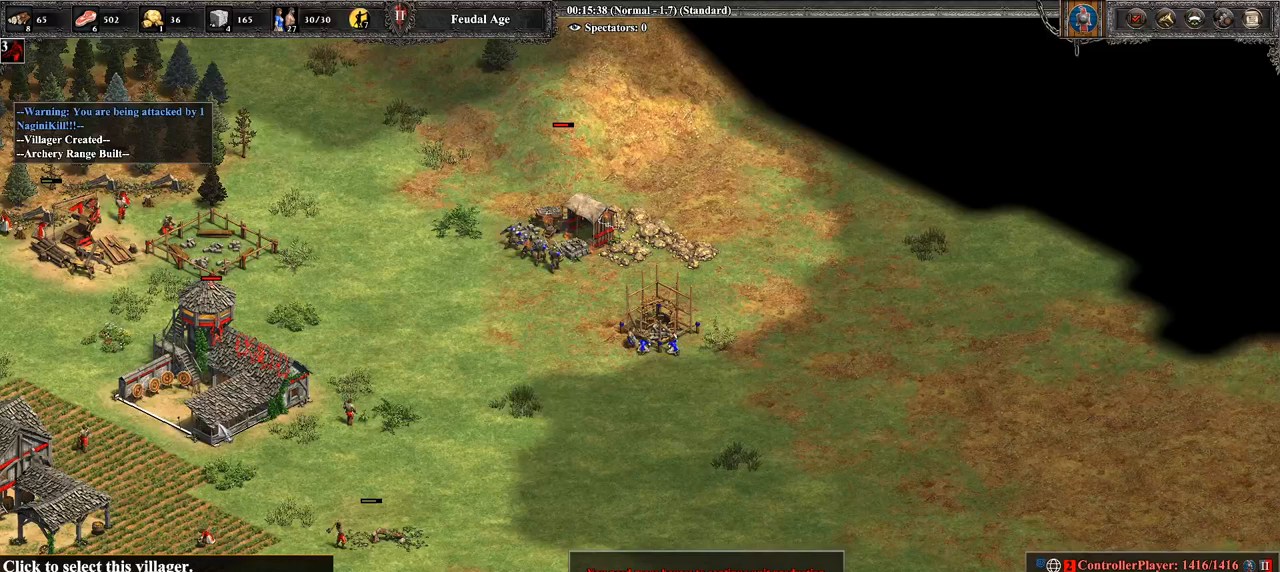
{"buttons": [], "left_stick": "center", "right_stick": "center", "events": [[250, "left_stick", "center"], [321, "CIRCLE", "down"], [357, "left_stick", "down"], [393, "CIRCLE", "up"], [500, "left_stick", "center"]]}
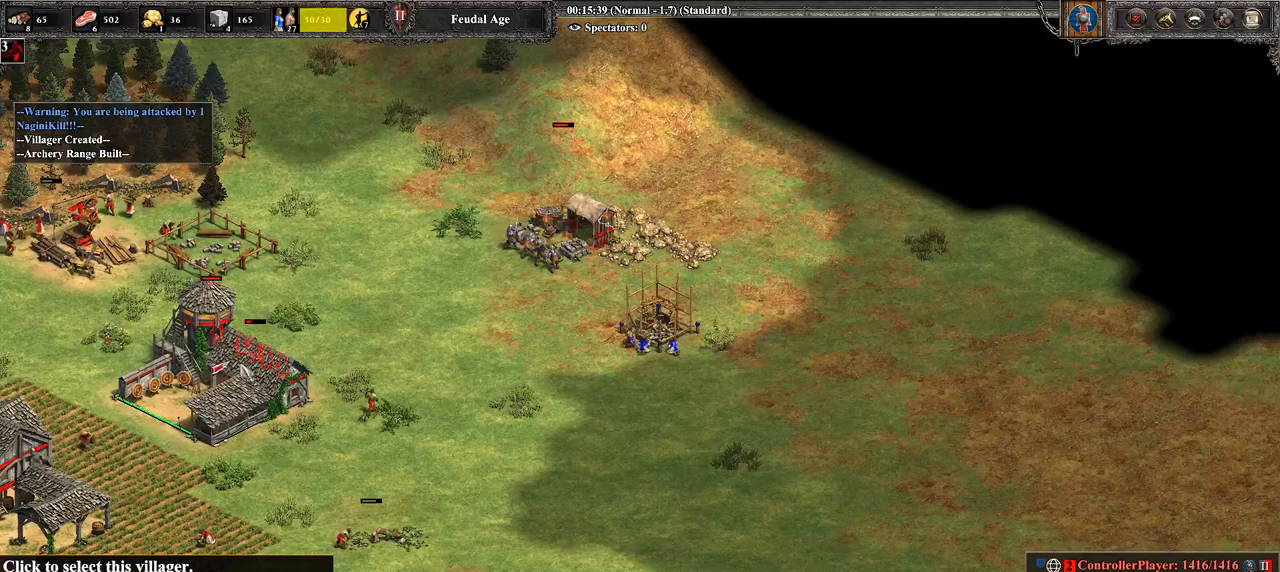
{"buttons": [], "left_stick": "right", "right_stick": "center", "events": [[321, "left_stick", "right"]]}
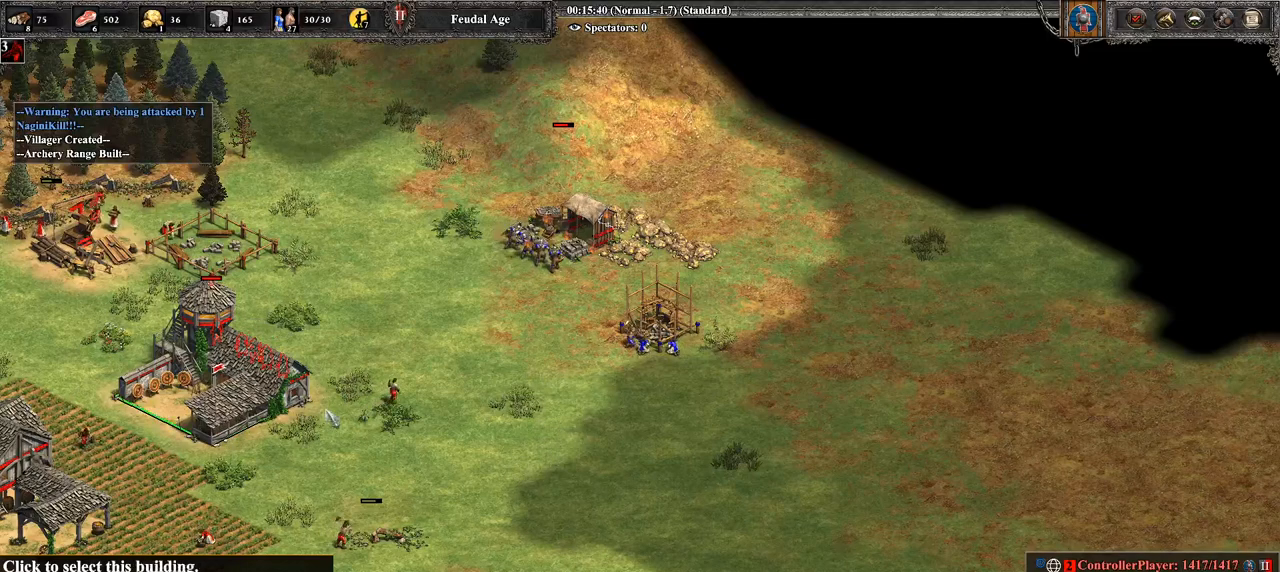
{"buttons": ["CROSS"], "left_stick": "up", "right_stick": "center", "events": [[286, "CROSS", "down"], [321, "left_stick", "up"]]}
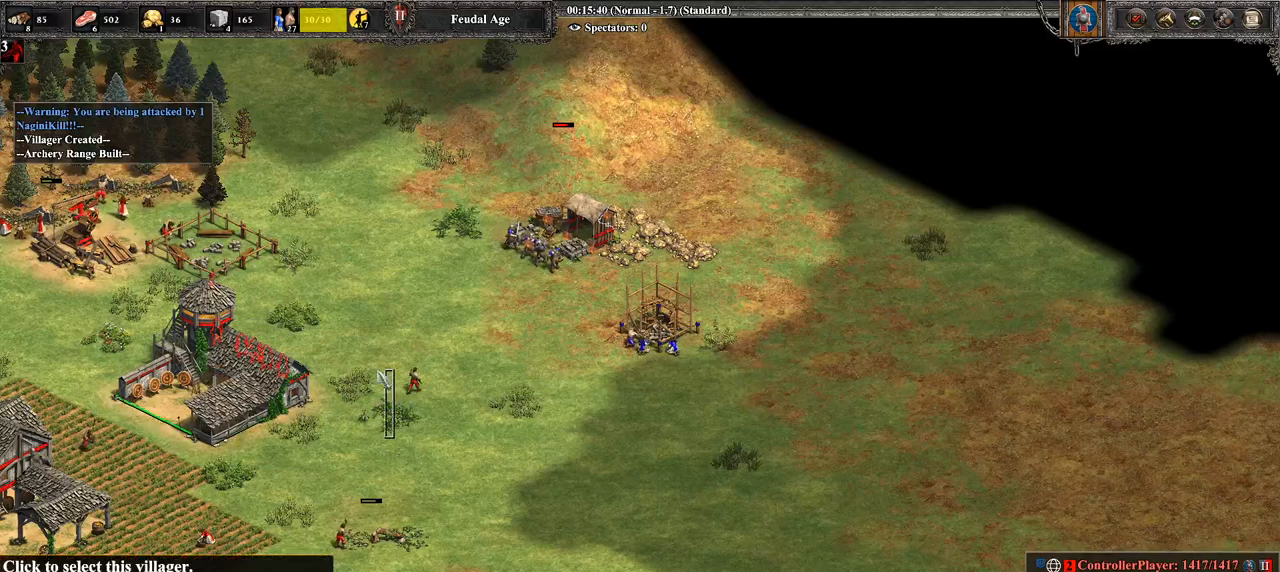
{"buttons": ["CROSS"], "left_stick": "up-right", "right_stick": "center", "events": [[36, "left_stick", "left"], [357, "left_stick", "up-right"]]}
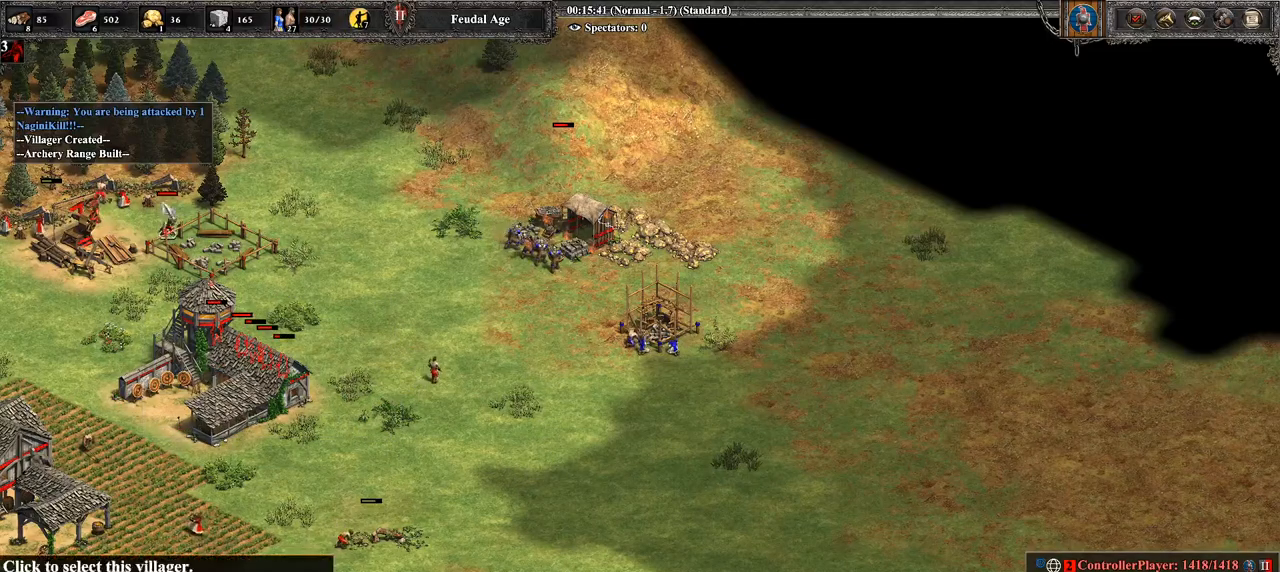
{"buttons": [], "left_stick": "right", "right_stick": "center", "events": [[36, "CROSS", "up"], [36, "left_stick", "right"]]}
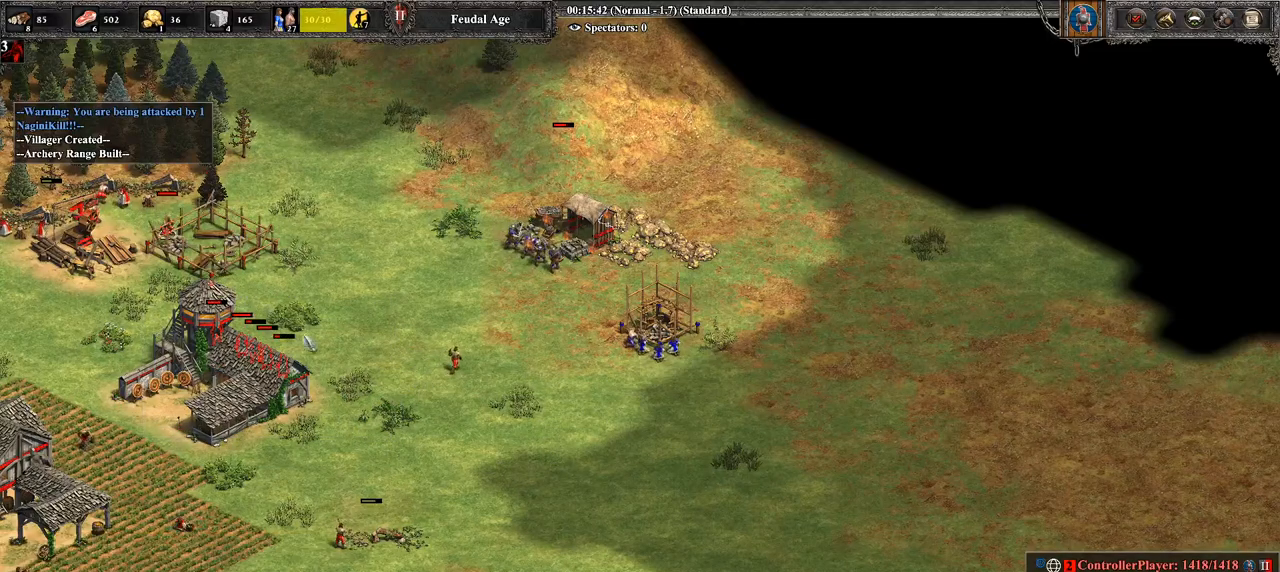
{"buttons": [], "left_stick": "right", "right_stick": "center", "events": [[107, "left_stick", "down-right"], [179, "CIRCLE", "down"], [214, "left_stick", "right"], [250, "CIRCLE", "up"]]}
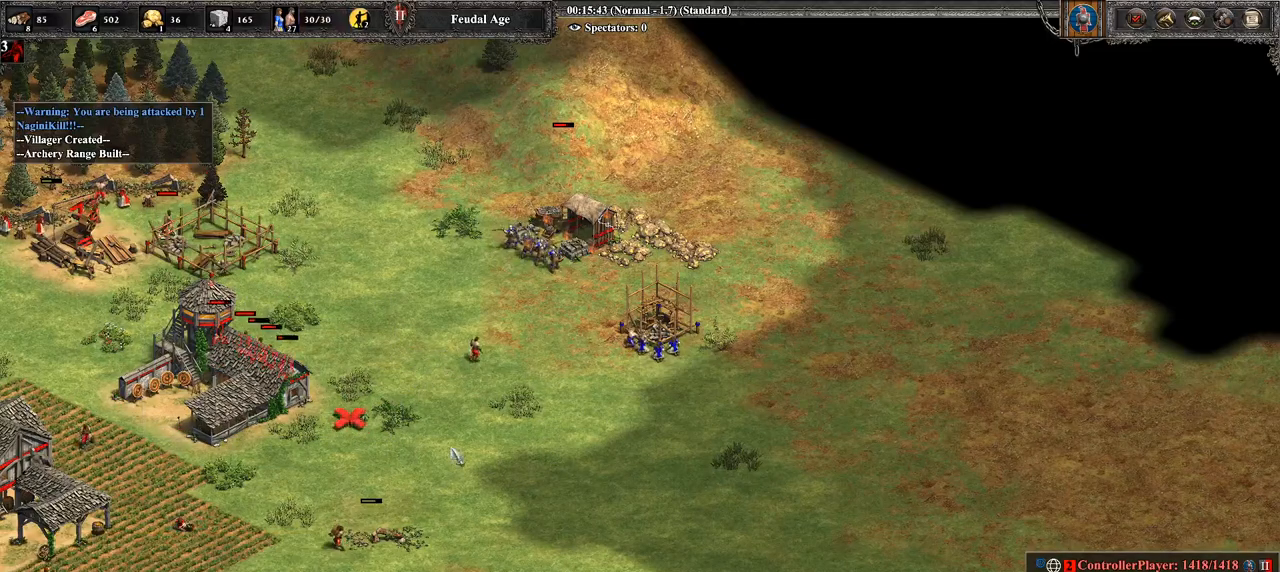
{"buttons": ["CROSS"], "left_stick": "up-left", "right_stick": "center", "events": [[286, "CROSS", "down"], [321, "left_stick", "center"], [393, "left_stick", "left"], [464, "left_stick", "up-left"]]}
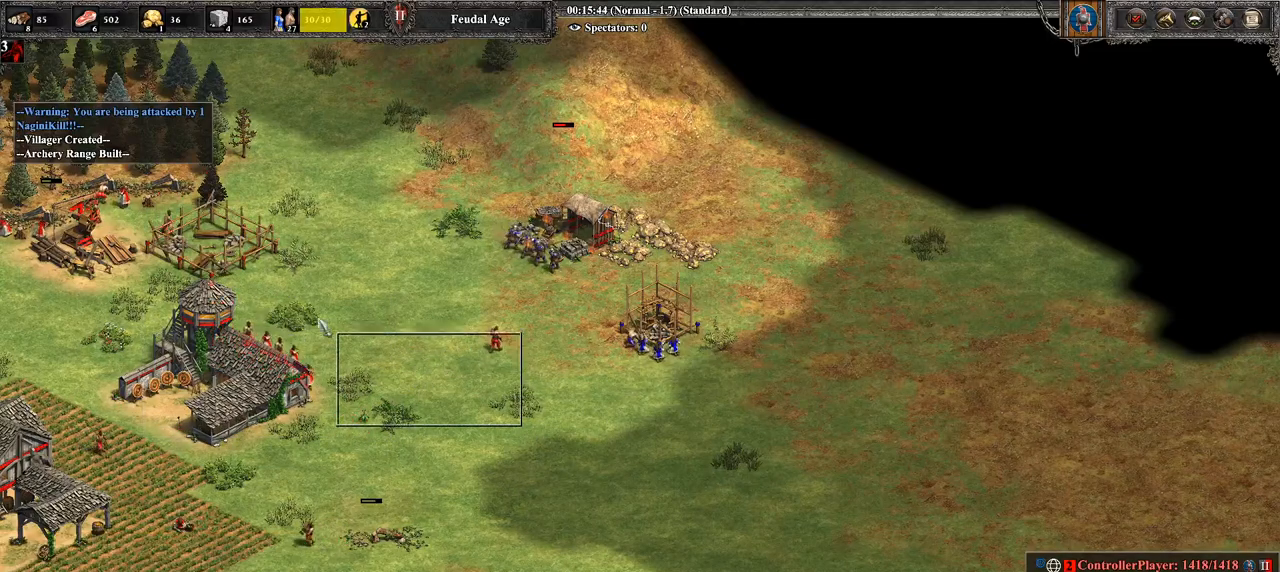
{"buttons": ["CIRCLE"], "left_stick": "down-right", "right_stick": "center", "events": [[250, "left_stick", "center"], [321, "CROSS", "up"], [321, "left_stick", "down-right"], [500, "CIRCLE", "down"]]}
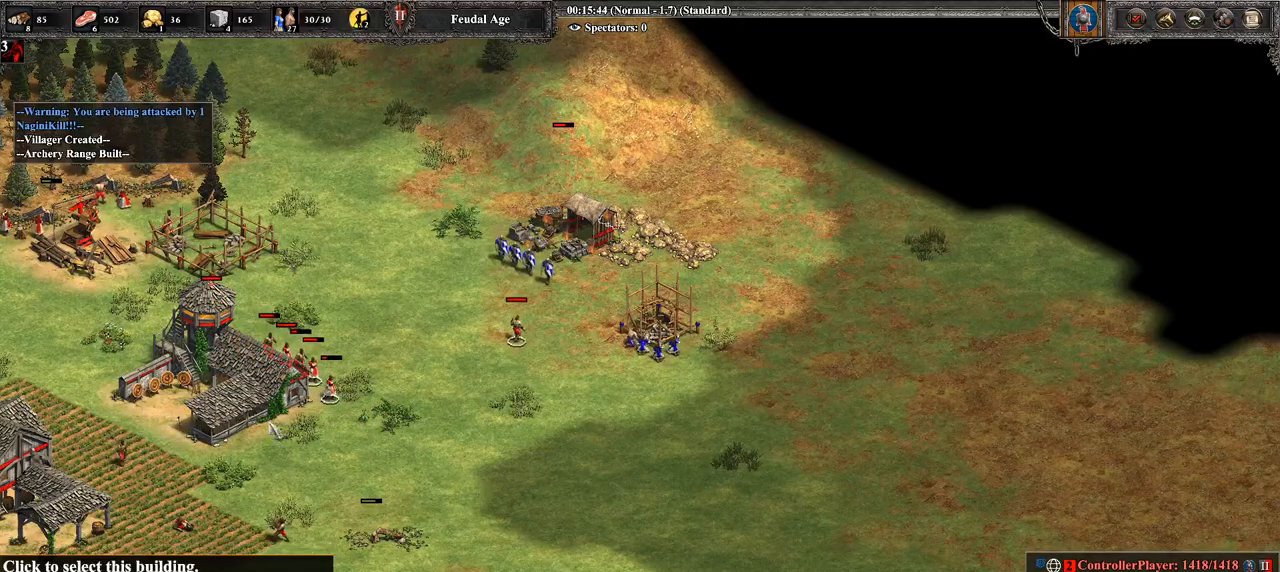
{"buttons": [], "left_stick": "center", "right_stick": "center", "events": [[214, "CIRCLE", "up"], [500, "left_stick", "center"]]}
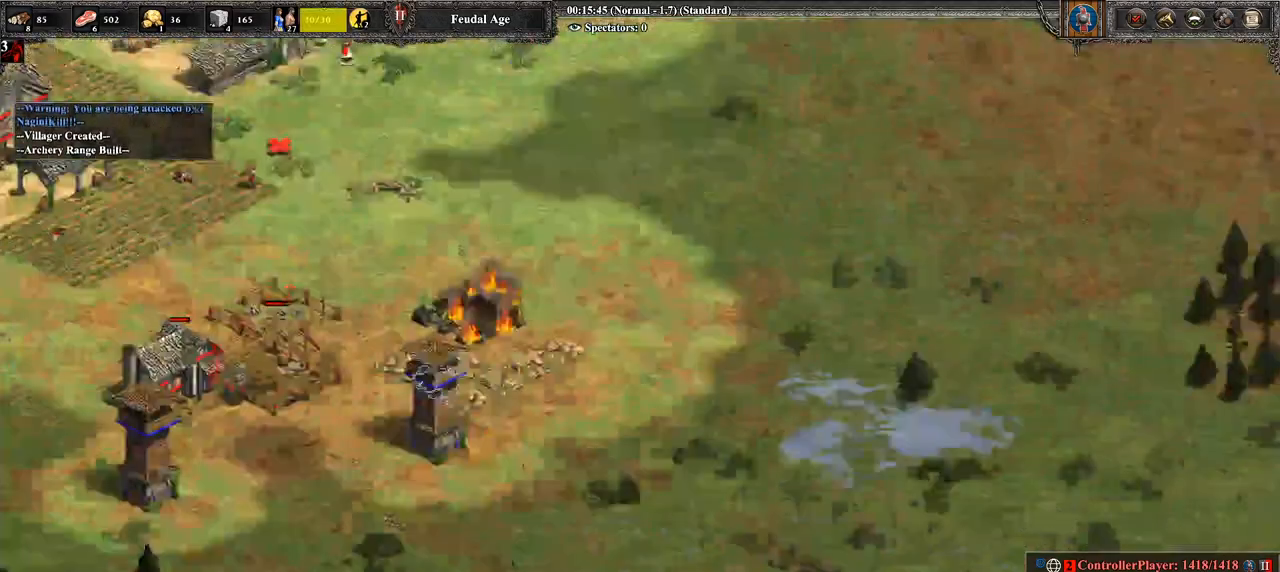
{"buttons": [], "left_stick": "up", "right_stick": "up", "events": [[107, "right_stick", "up-left"], [286, "left_stick", "right"], [321, "right_stick", "up"], [464, "left_stick", "up"]]}
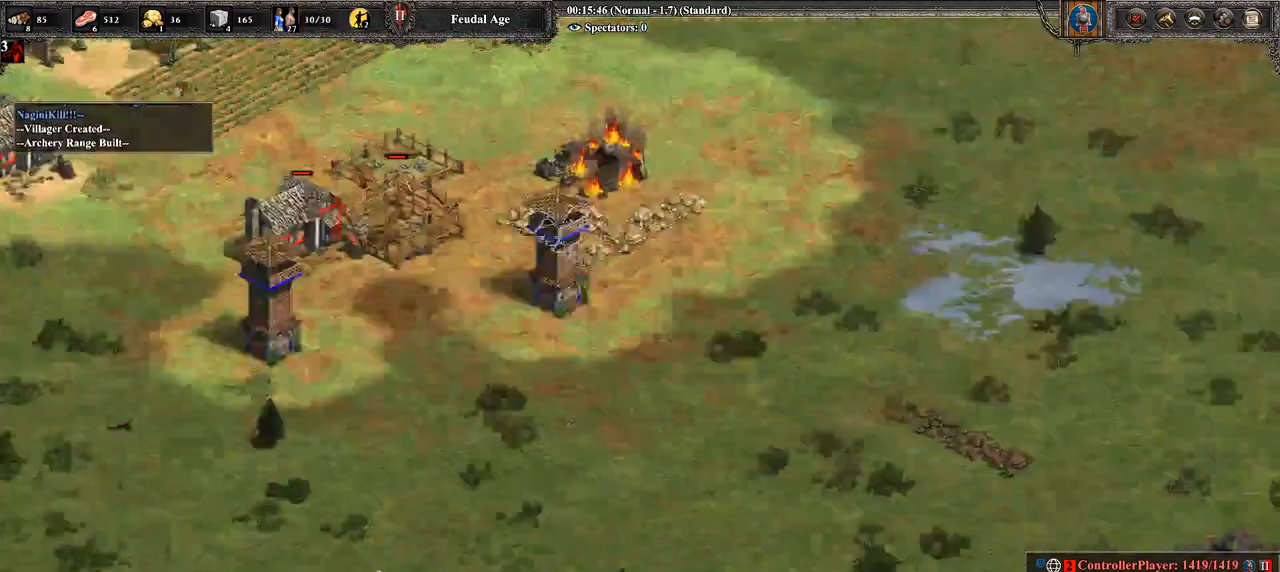
{"buttons": [], "left_stick": "center", "right_stick": "up-left", "events": [[143, "left_stick", "up-left"], [143, "right_stick", "center"], [286, "left_stick", "center"], [429, "right_stick", "up-left"]]}
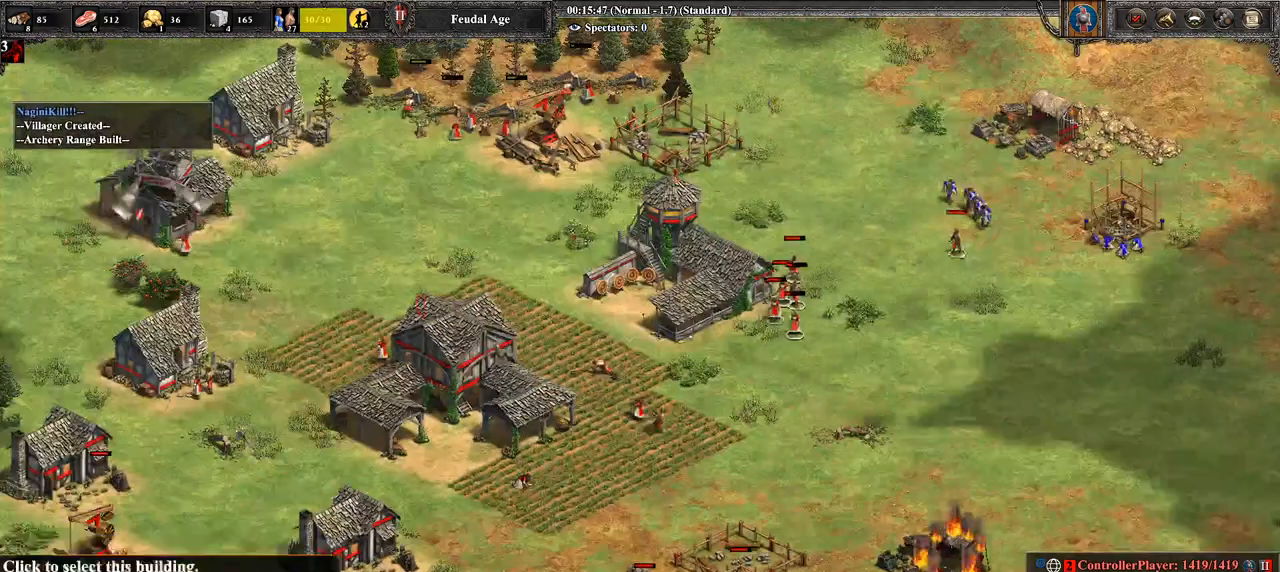
{"buttons": [], "left_stick": "center", "right_stick": "up-left", "events": [[107, "right_stick", "center"], [393, "right_stick", "up-left"]]}
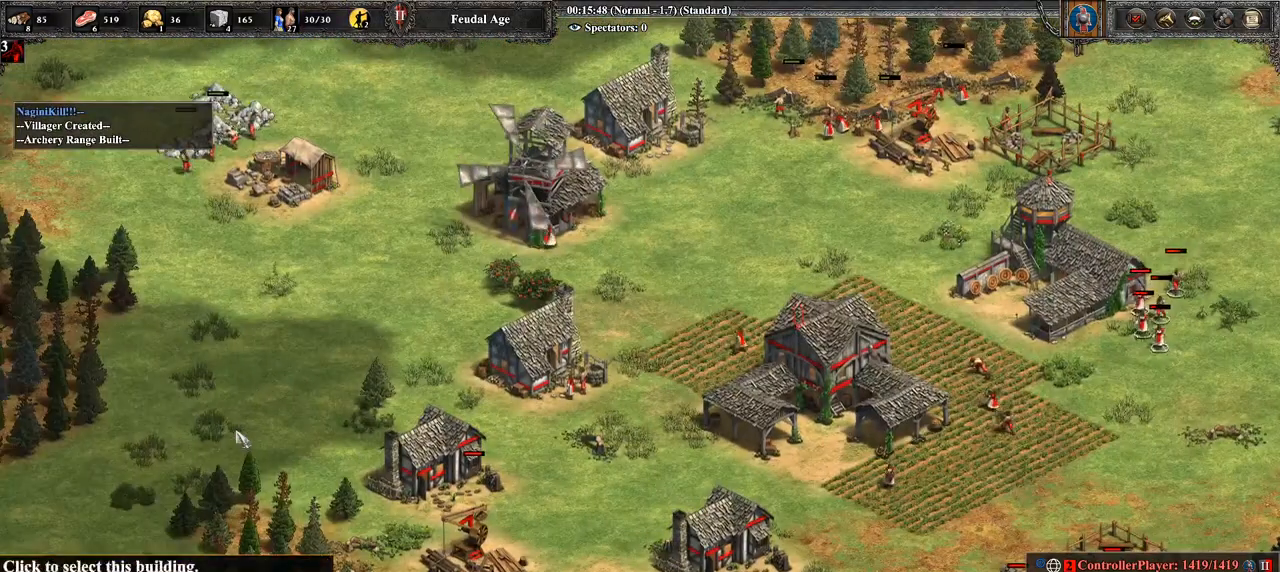
{"buttons": [], "left_stick": "right", "right_stick": "center", "events": [[71, "right_stick", "center"], [179, "left_stick", "right"]]}
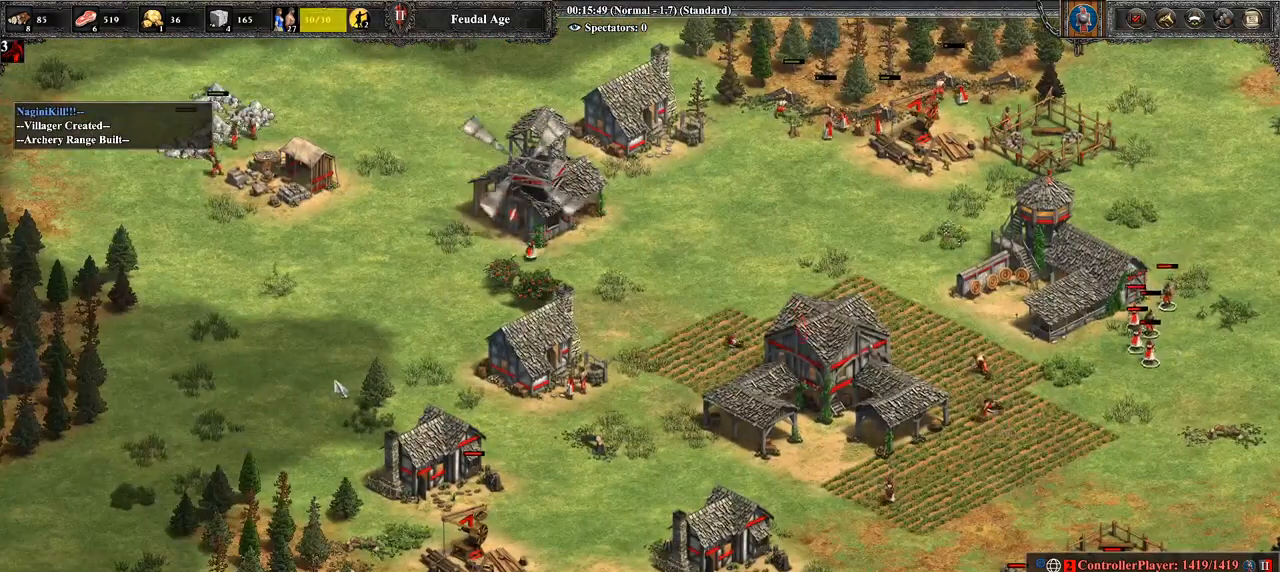
{"buttons": [], "left_stick": "down", "right_stick": "center", "events": [[36, "CIRCLE", "down"], [36, "left_stick", "center"], [143, "CIRCLE", "up"], [179, "left_stick", "up-left"], [393, "left_stick", "center"], [500, "left_stick", "down"]]}
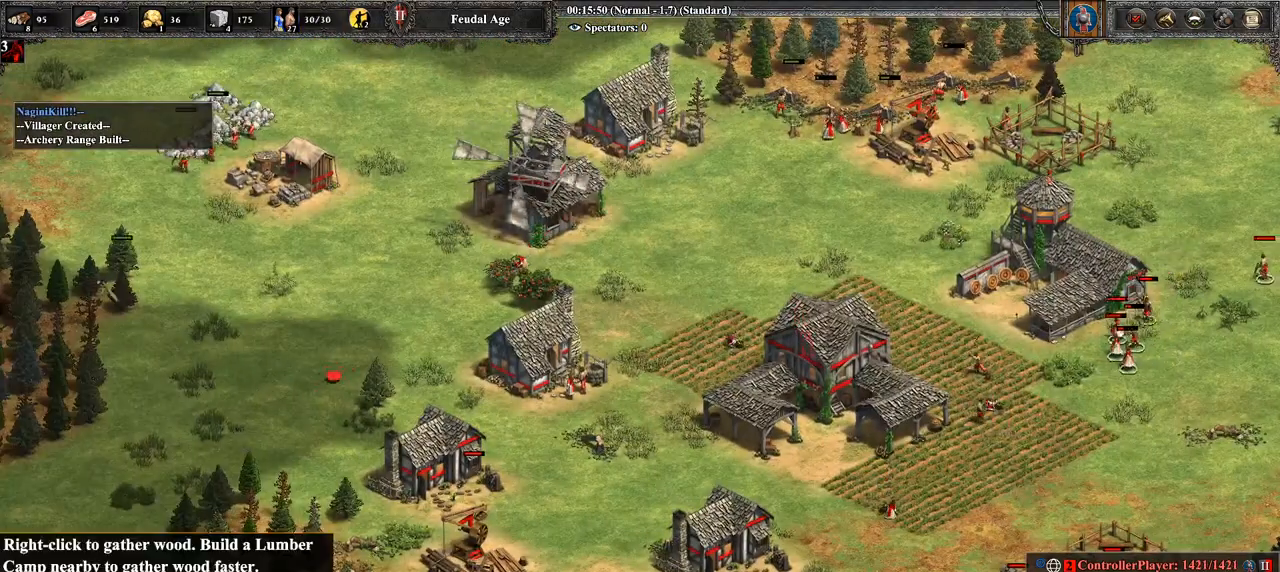
{"buttons": ["DPAD_UP"], "left_stick": "center", "right_stick": "center", "events": [[250, "left_stick", "center"], [464, "DPAD_UP", "down"]]}
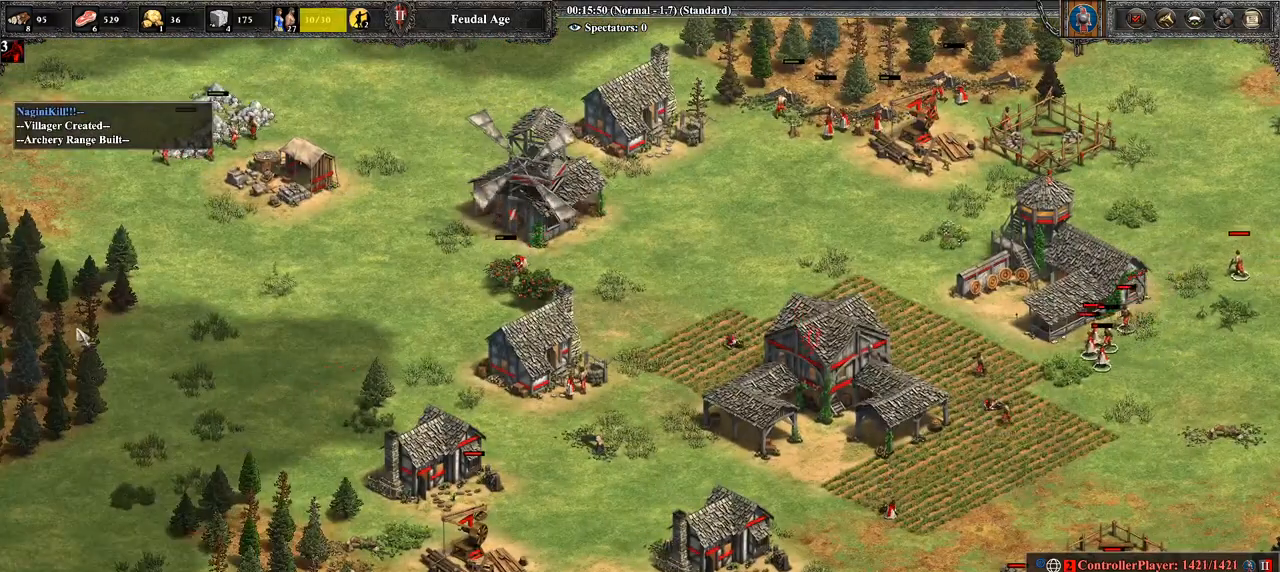
{"buttons": [], "left_stick": "down-right", "right_stick": "center", "events": [[71, "DPAD_UP", "up"], [286, "left_stick", "down-left"], [357, "left_stick", "down-right"]]}
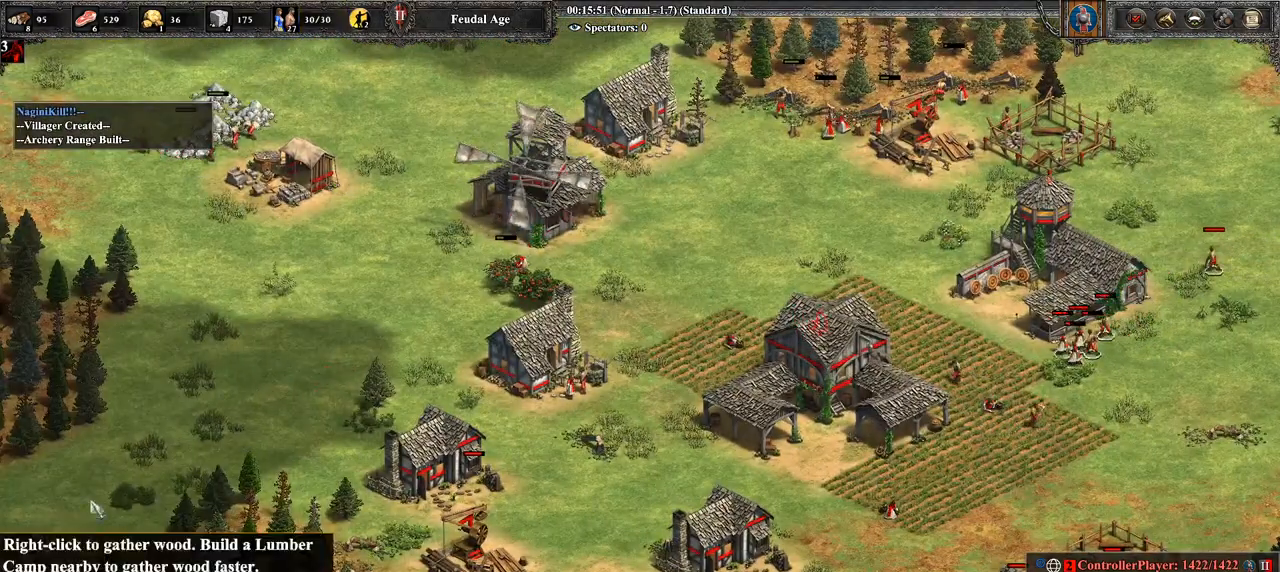
{"buttons": [], "left_stick": "center", "right_stick": "center", "events": [[286, "left_stick", "center"]]}
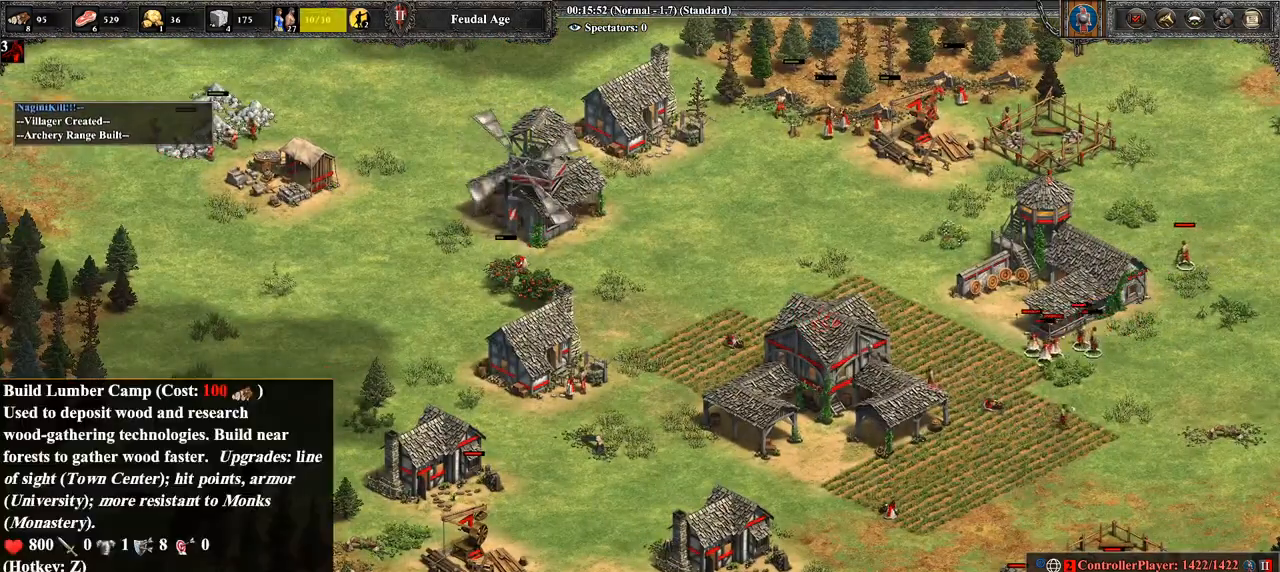
{"buttons": [], "left_stick": "up-right", "right_stick": "center", "events": [[429, "left_stick", "up-right"]]}
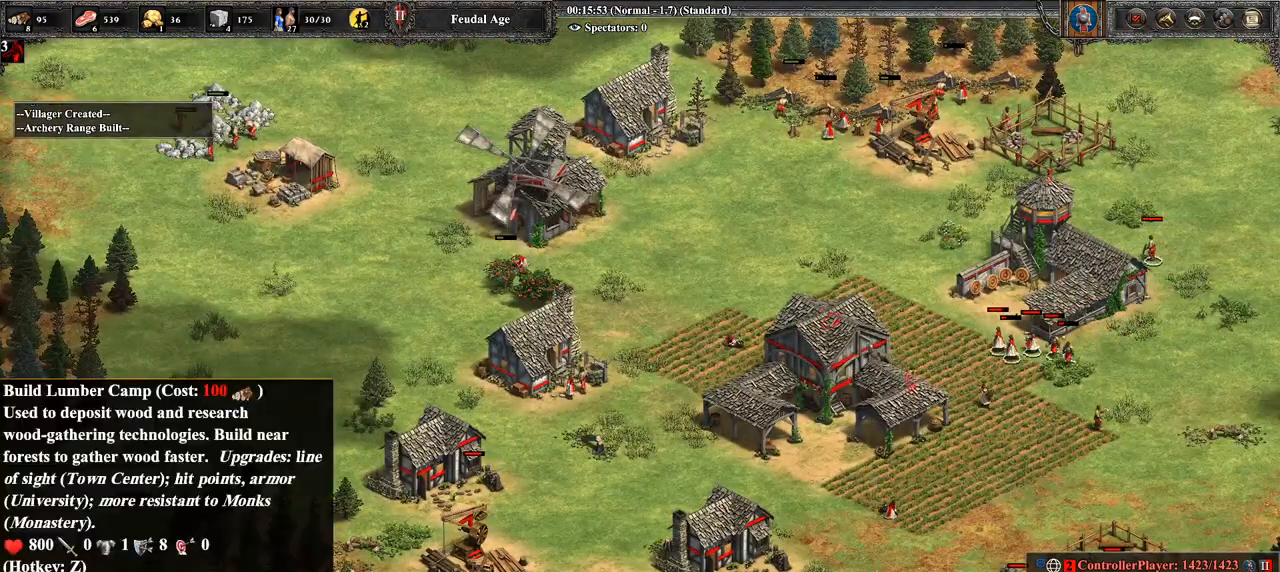
{"buttons": [], "left_stick": "right", "right_stick": "center", "events": [[36, "left_stick", "right"], [214, "right_stick", "up-right"], [286, "left_stick", "center"], [464, "left_stick", "right"], [464, "right_stick", "center"]]}
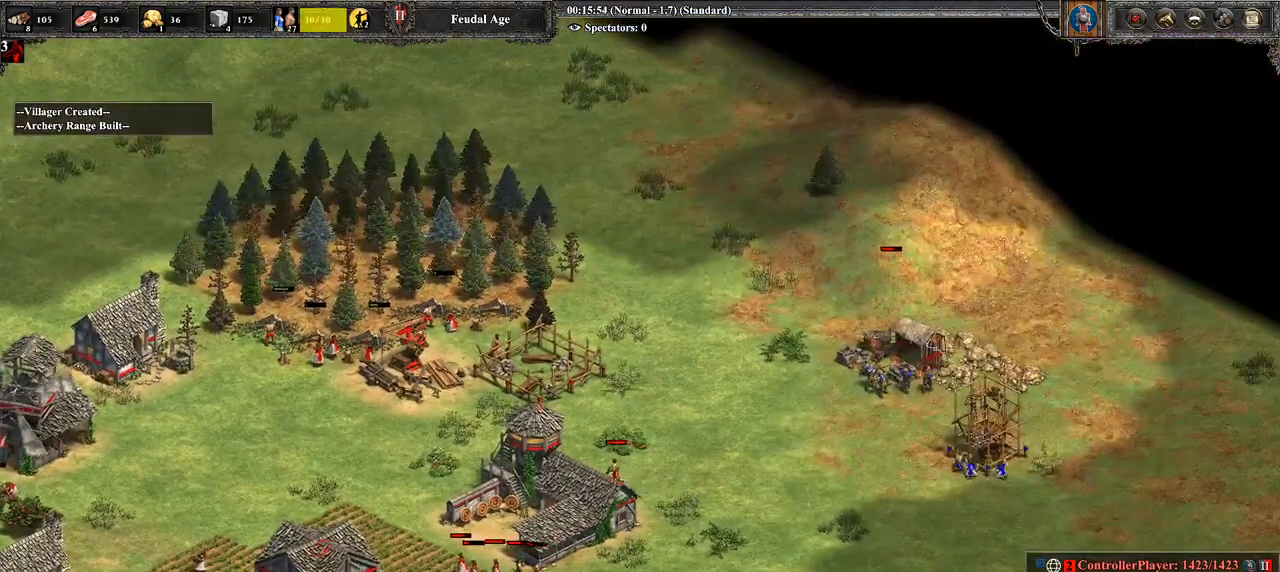
{"buttons": [], "left_stick": "left", "right_stick": "center", "events": [[286, "left_stick", "left"]]}
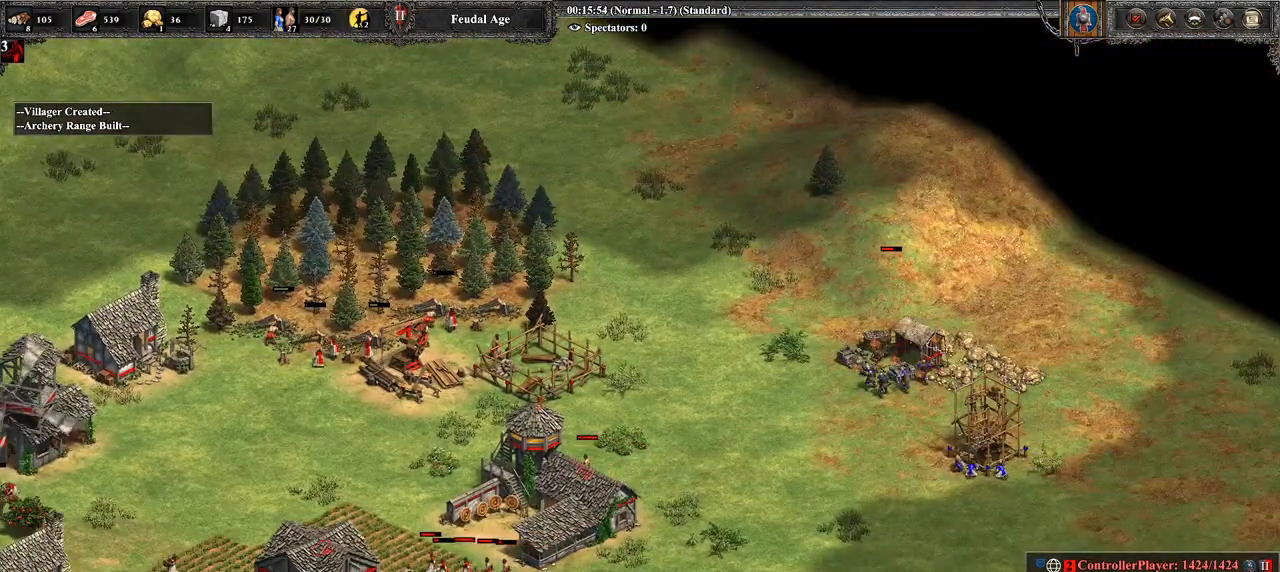
{"buttons": [], "left_stick": "right", "right_stick": "center", "events": [[36, "left_stick", "center"], [143, "left_stick", "right"]]}
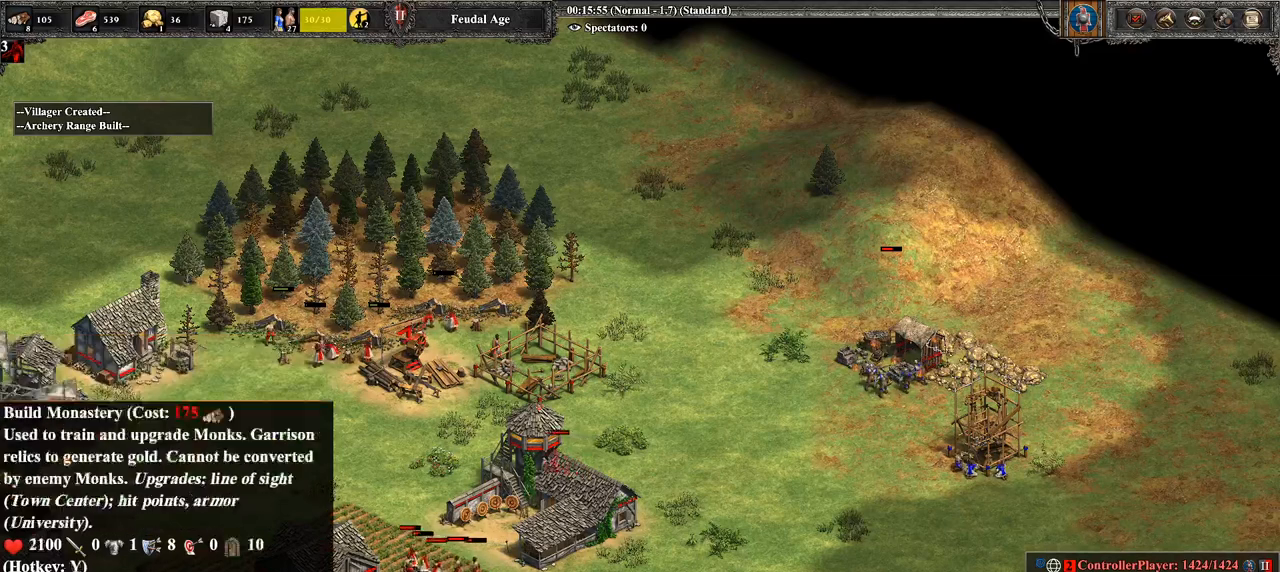
{"buttons": [], "left_stick": "center", "right_stick": "center", "events": [[36, "left_stick", "center"], [214, "left_stick", "down"], [286, "left_stick", "center"]]}
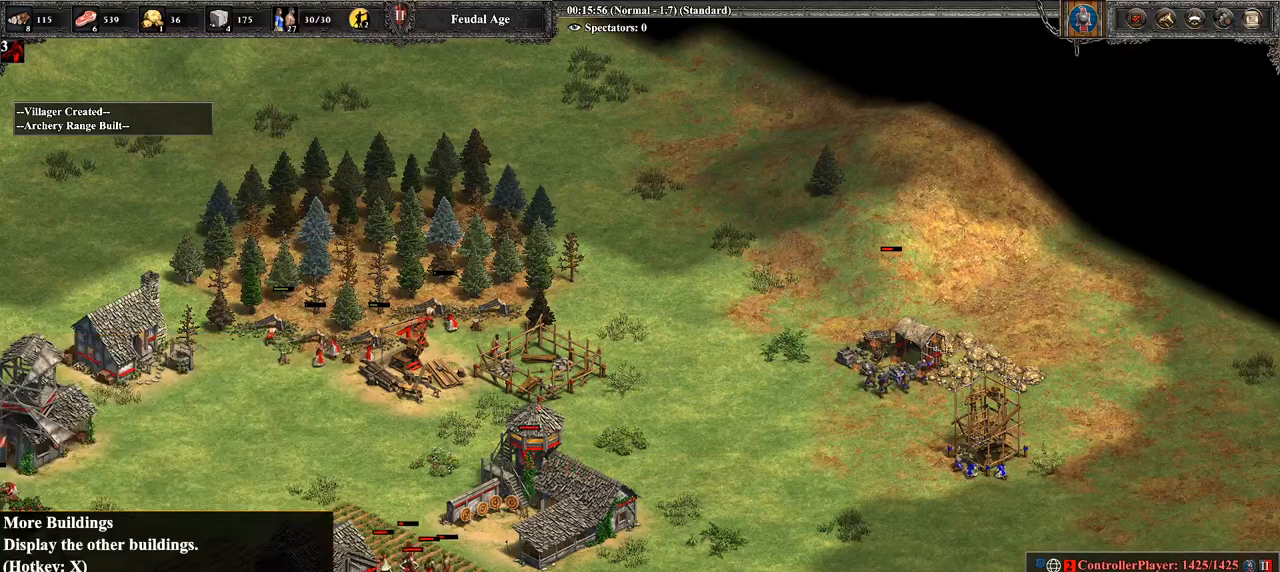
{"buttons": [], "left_stick": "up", "right_stick": "center", "events": [[107, "CROSS", "down"], [214, "CROSS", "up"], [464, "left_stick", "up"]]}
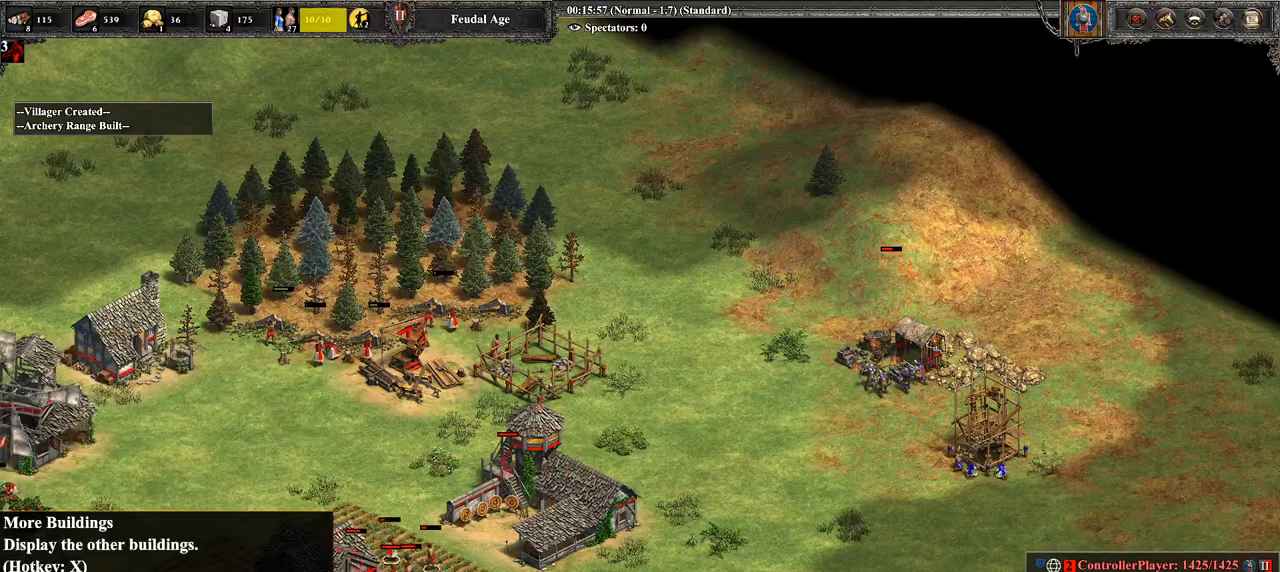
{"buttons": [], "left_stick": "up-right", "right_stick": "center", "events": [[179, "left_stick", "center"], [393, "CROSS", "down"], [464, "CROSS", "up"], [500, "left_stick", "up-right"]]}